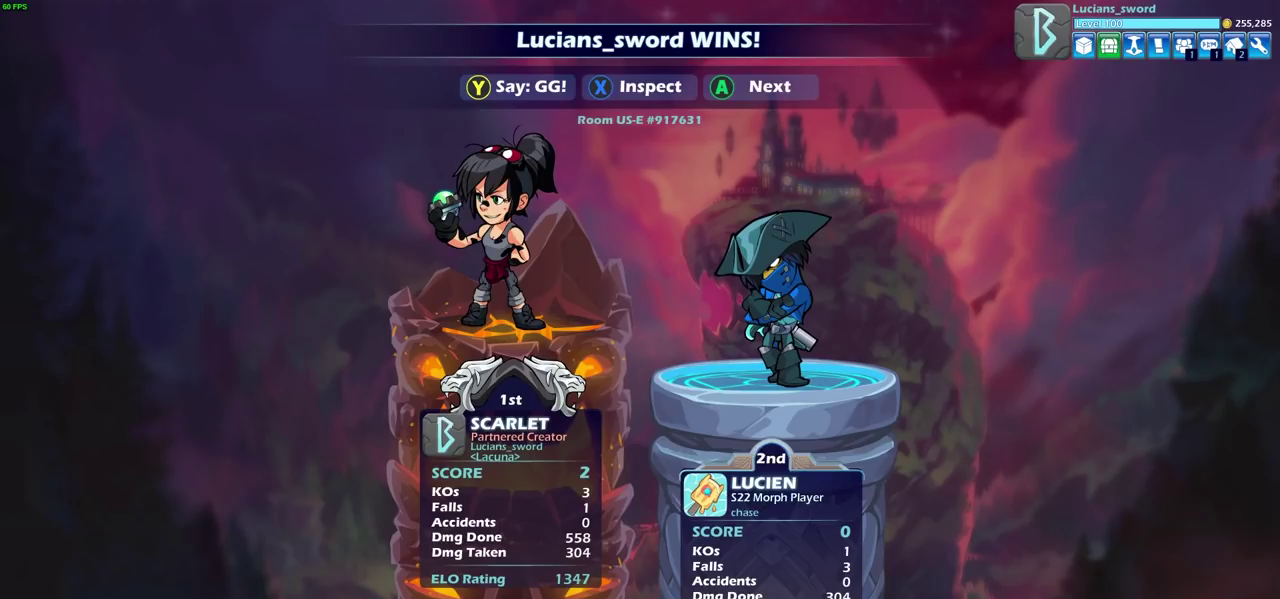
Gameplay with a controller (PlayStation layout); each line is a JSON object with the inputs held at the frame after it (dt_ms = milliseconds from this image to that frame). "events" lists button and stick changes between this image and that frame as [ms after this image, input, new state], when the widget could be followed in between. This document gives stick clicks only as held states, not as events.
{"dt_ms": 500, "buttons": ["TRIANGLE"], "left_stick": "center", "right_stick": "center", "events": [[133, "TRIANGLE", "down"], [217, "TRIANGLE", "up"], [317, "TRIANGLE", "down"], [383, "TRIANGLE", "up"], [483, "TRIANGLE", "down"]]}
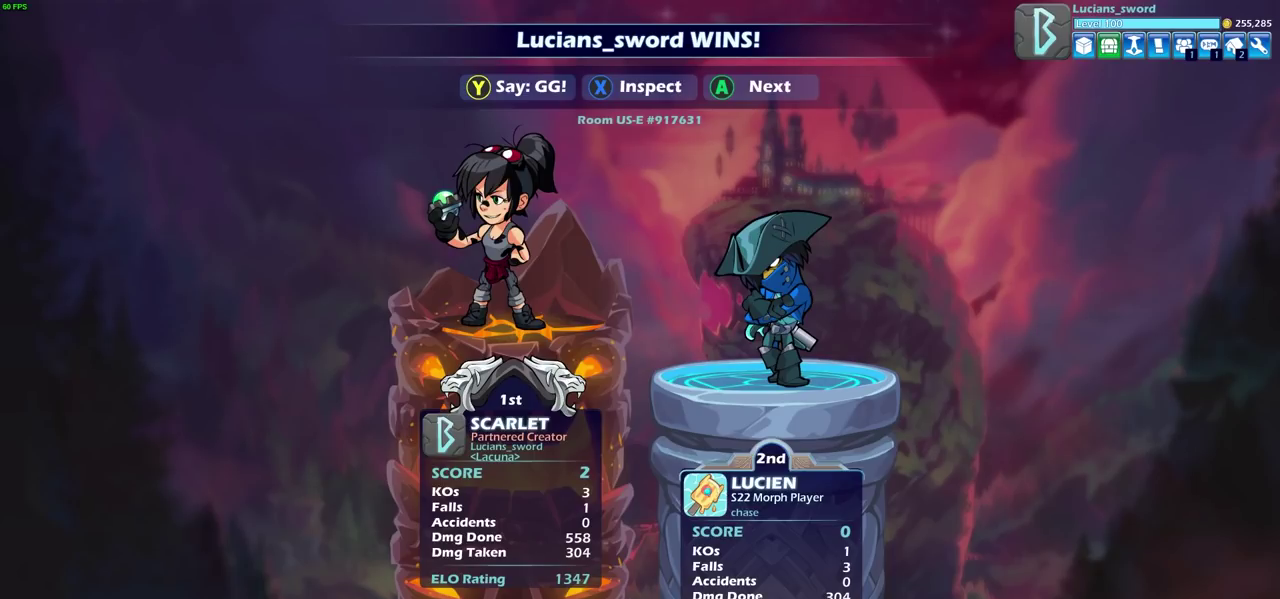
{"dt_ms": 300, "buttons": [], "left_stick": "center", "right_stick": "center", "events": [[83, "TRIANGLE", "up"], [167, "TRIANGLE", "down"], [217, "TRIANGLE", "up"]]}
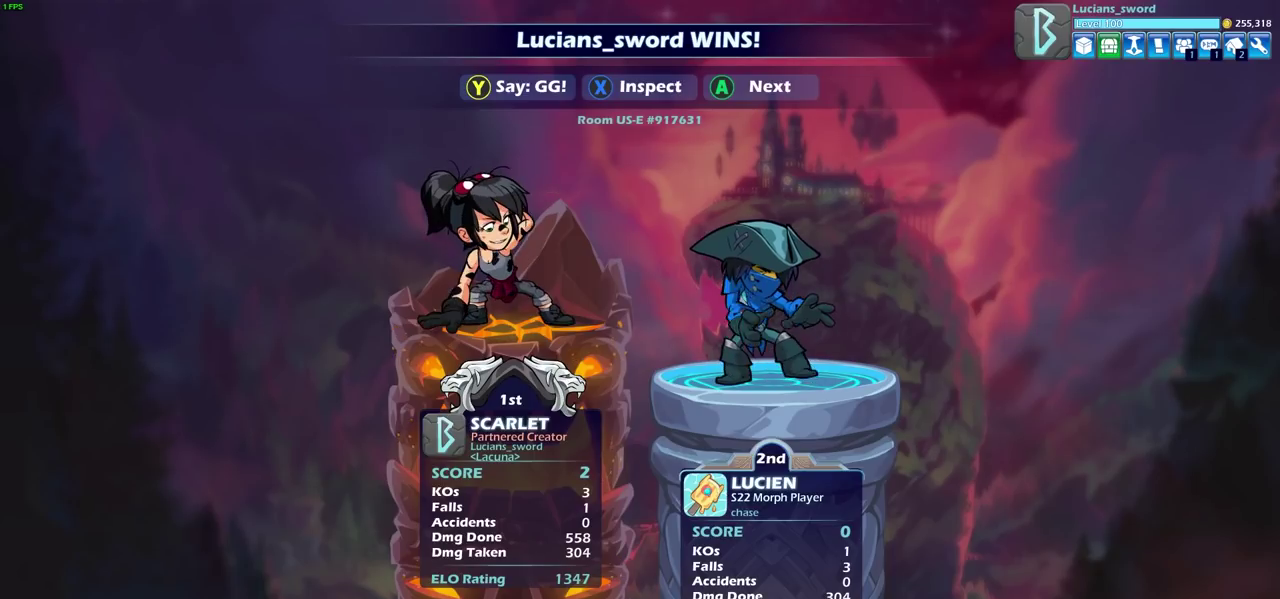
{"dt_ms": 700, "buttons": ["TRIANGLE"], "left_stick": "center", "right_stick": "center", "events": [[17, "TRIANGLE", "down"], [67, "TRIANGLE", "up"], [317, "TRIANGLE", "down"], [400, "TRIANGLE", "up"], [483, "TRIANGLE", "down"], [550, "TRIANGLE", "up"], [667, "TRIANGLE", "down"]]}
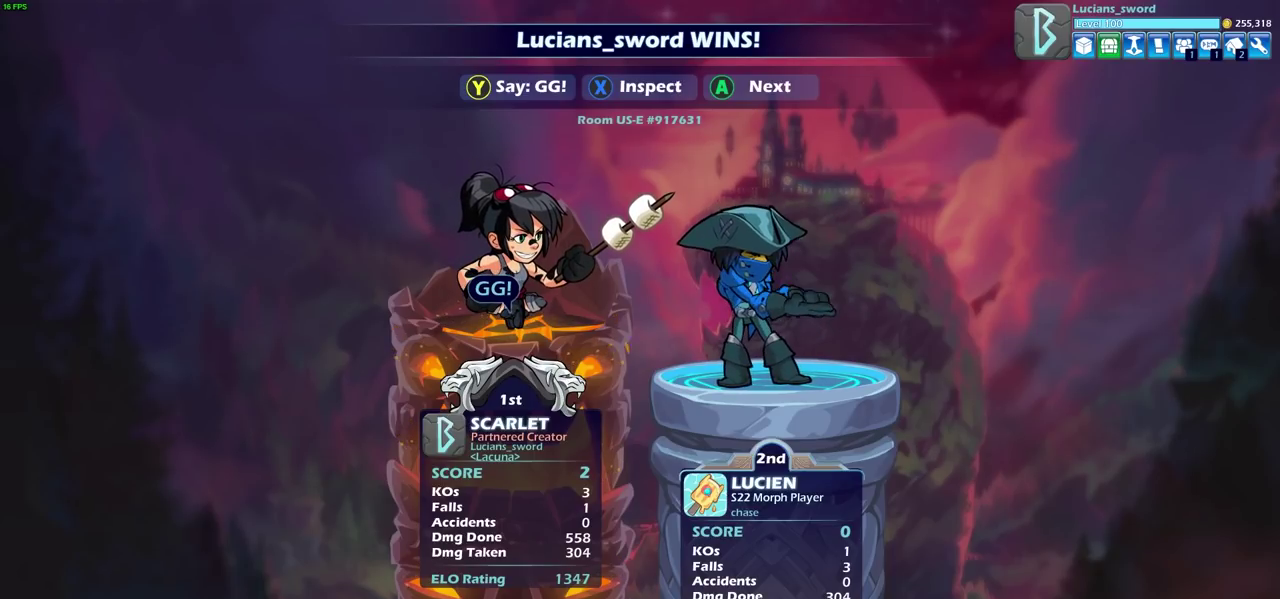
{"dt_ms": 500, "buttons": [], "left_stick": "center", "right_stick": "center", "events": [[50, "TRIANGLE", "up"], [167, "TRIANGLE", "down"], [300, "TRIANGLE", "up"]]}